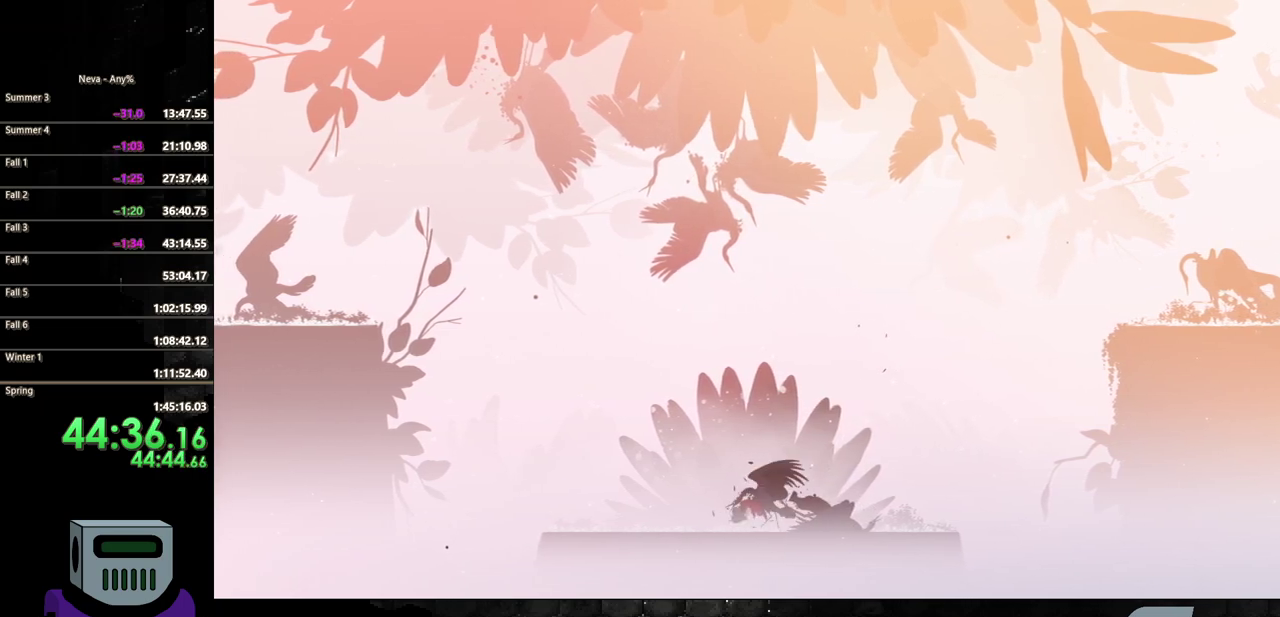
Gameplay with a controller (PlayStation layout); each line is a JSON object with the inputs held at the frame after it. "events" lists button and stick changes between this image and that frame as [ms after this image, input, new state], when the widget could be followed in between. Not read: L3 R3 left_stick right_stick.
{"buttons": ["SQUARE"], "events": [[50, "SQUARE", "up"], [117, "SQUARE", "down"], [200, "SQUARE", "up"], [317, "SQUARE", "down"], [450, "DPAD_DOWN", "up"], [483, "DPAD_RIGHT", "up"]]}
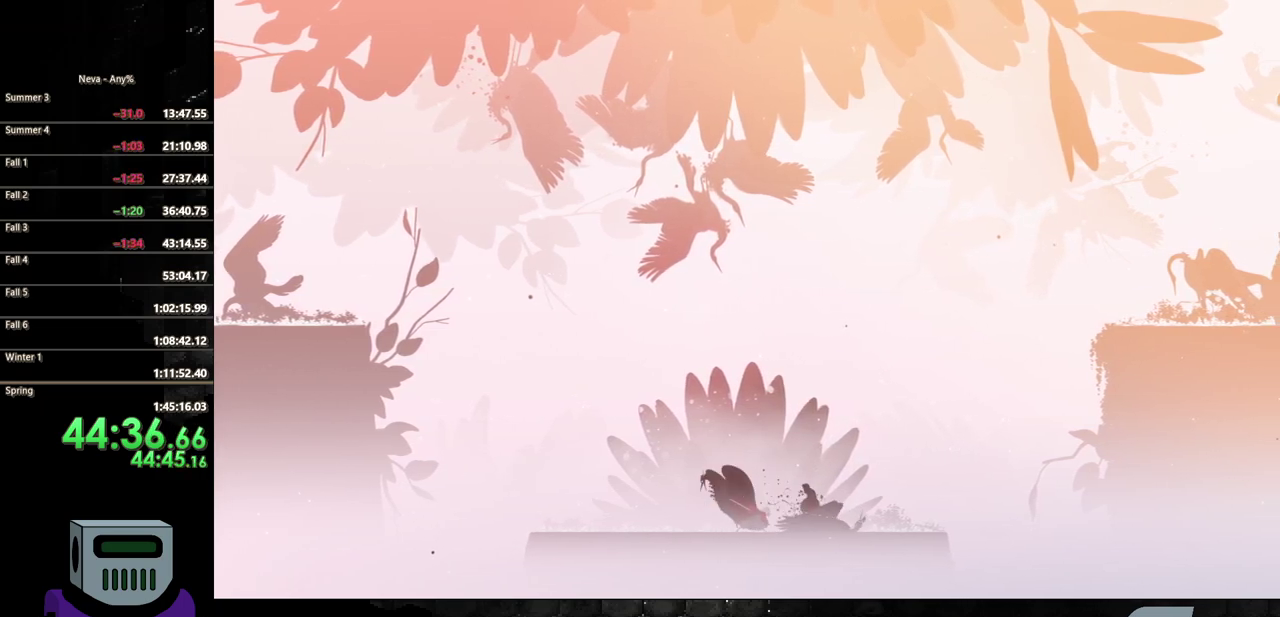
{"buttons": ["SQUARE"], "events": [[33, "SQUARE", "up"], [100, "SQUARE", "down"], [217, "SQUARE", "up"], [267, "SQUARE", "down"], [367, "SQUARE", "up"], [433, "SQUARE", "down"]]}
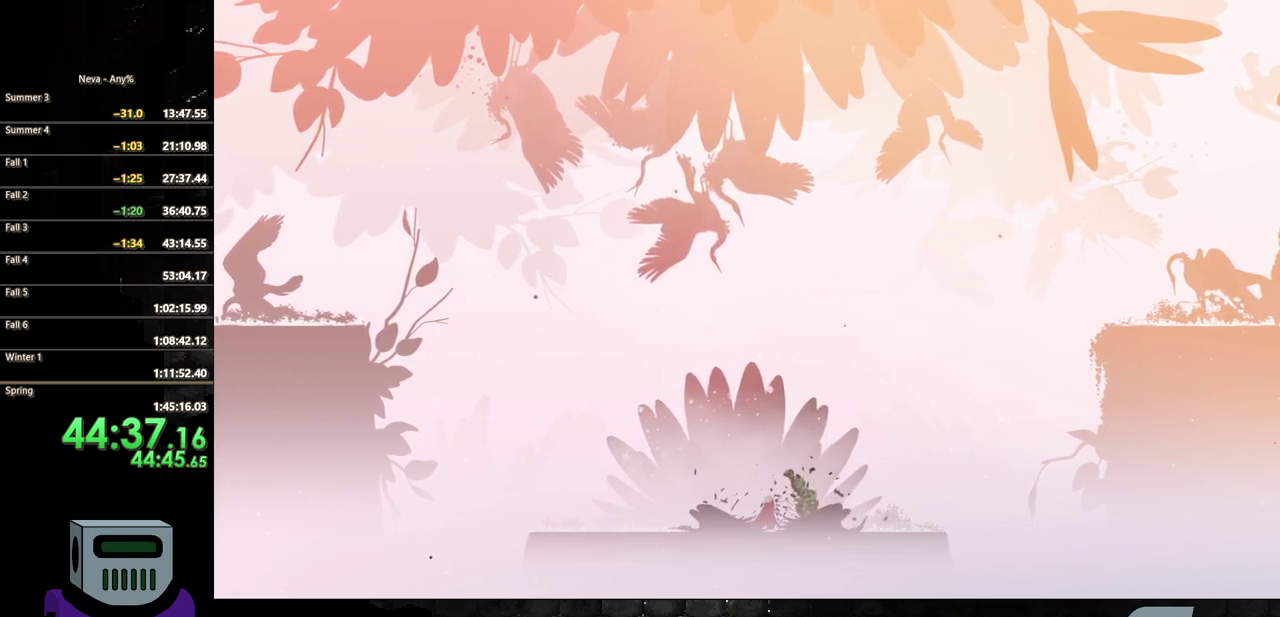
{"buttons": ["DPAD_LEFT"], "events": [[17, "SQUARE", "up"], [83, "SQUARE", "down"], [200, "SQUARE", "up"], [367, "DPAD_LEFT", "down"]]}
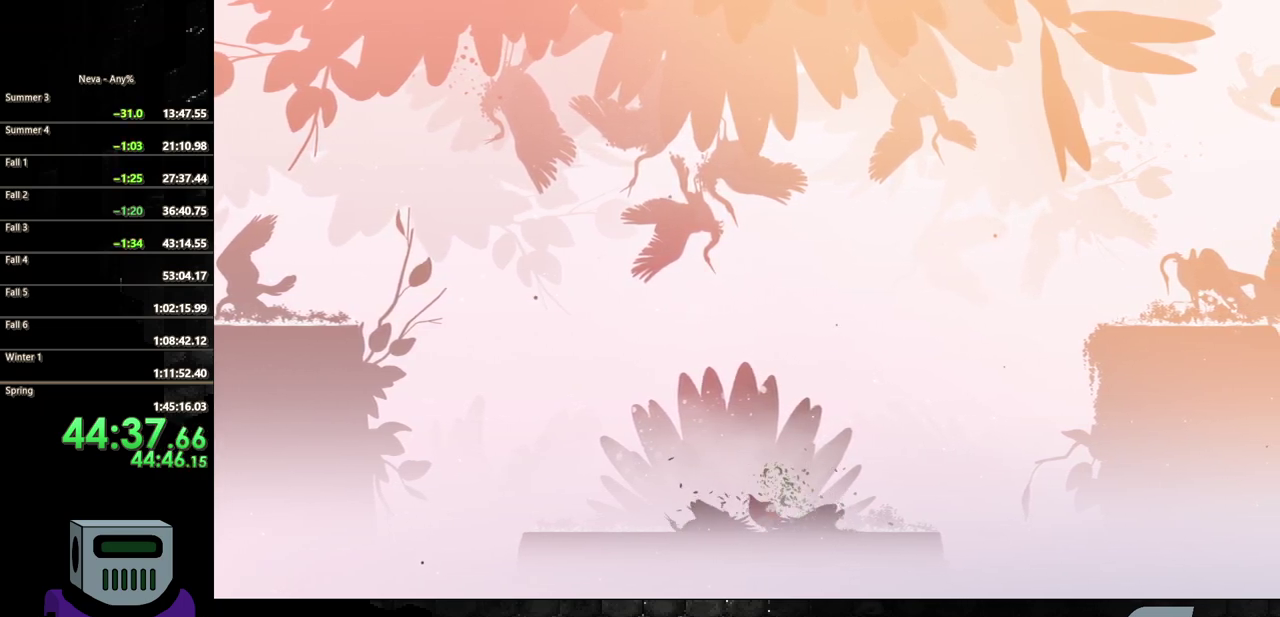
{"buttons": ["SQUARE"], "events": [[183, "SQUARE", "down"], [267, "DPAD_LEFT", "up"], [267, "SQUARE", "up"], [333, "SQUARE", "down"], [433, "SQUARE", "up"], [500, "SQUARE", "down"]]}
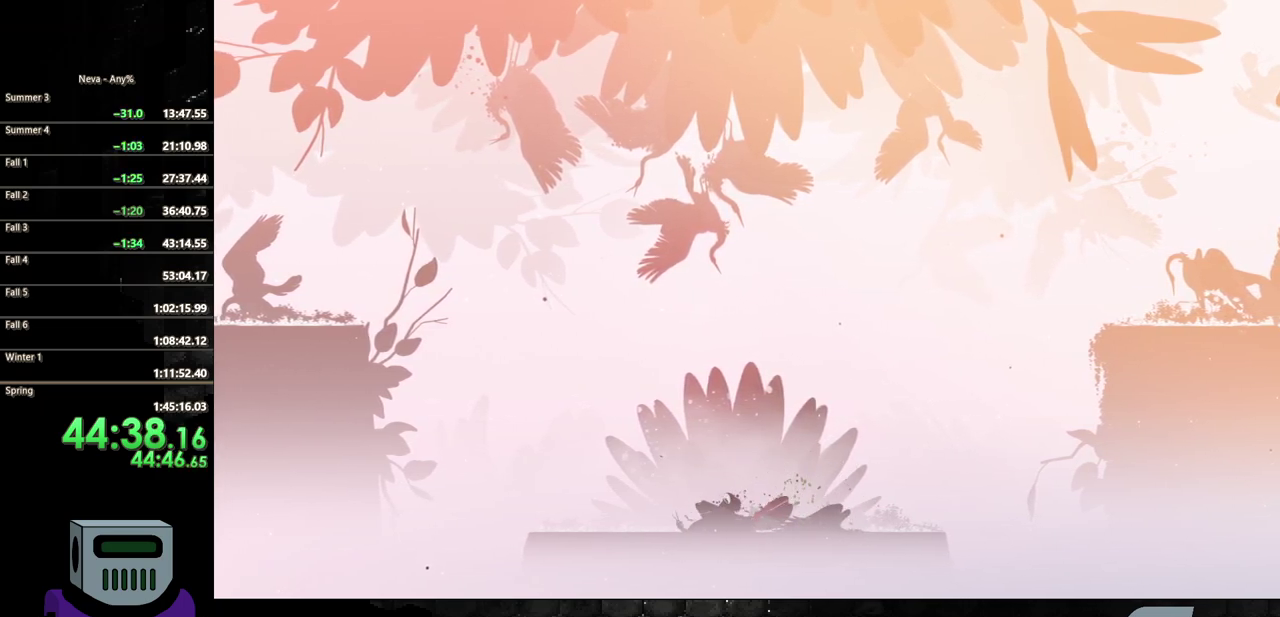
{"buttons": ["SQUARE"], "events": [[83, "SQUARE", "up"], [150, "SQUARE", "down"], [250, "SQUARE", "up"], [300, "SQUARE", "down"], [400, "SQUARE", "up"], [450, "SQUARE", "down"]]}
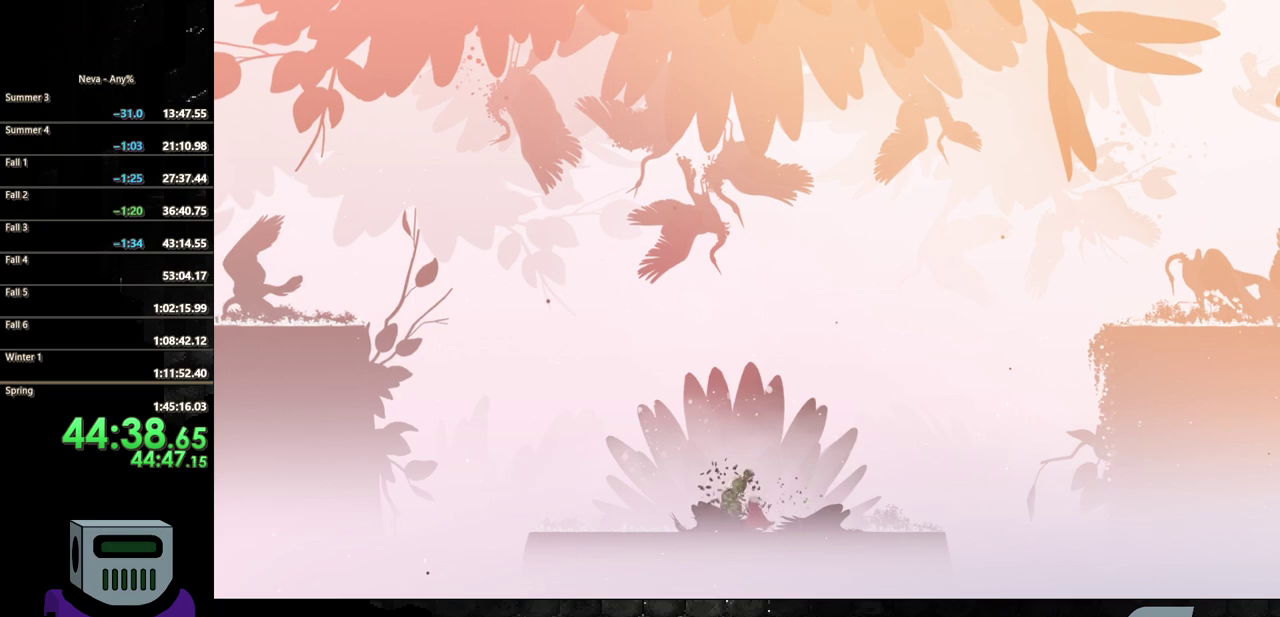
{"buttons": ["DPAD_RIGHT"], "events": [[33, "DPAD_RIGHT", "down"], [50, "SQUARE", "up"], [200, "CIRCLE", "down"], [500, "CIRCLE", "up"]]}
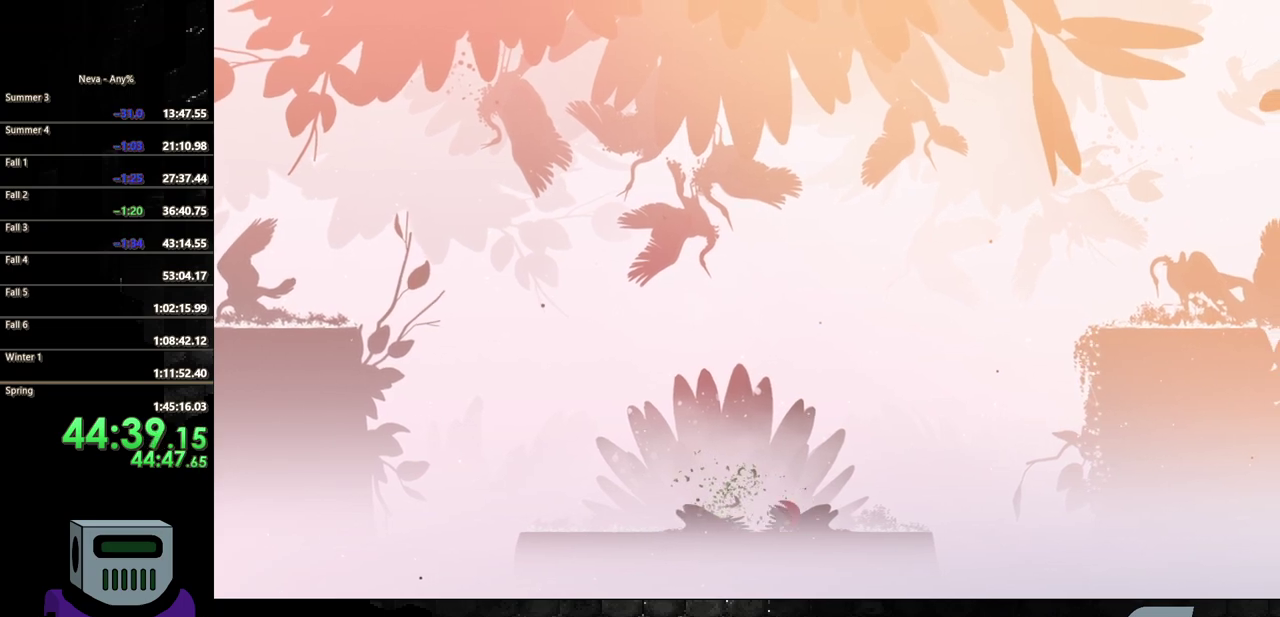
{"buttons": ["DPAD_RIGHT"], "events": []}
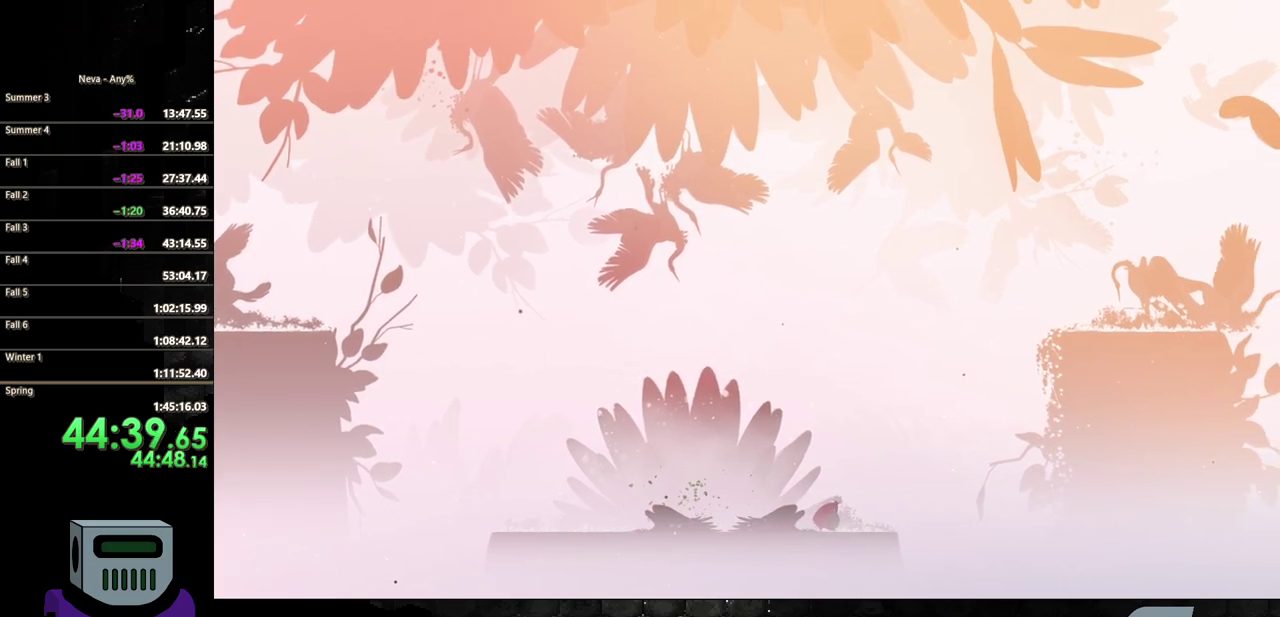
{"buttons": ["CROSS", "DPAD_RIGHT"], "events": [[483, "CROSS", "down"]]}
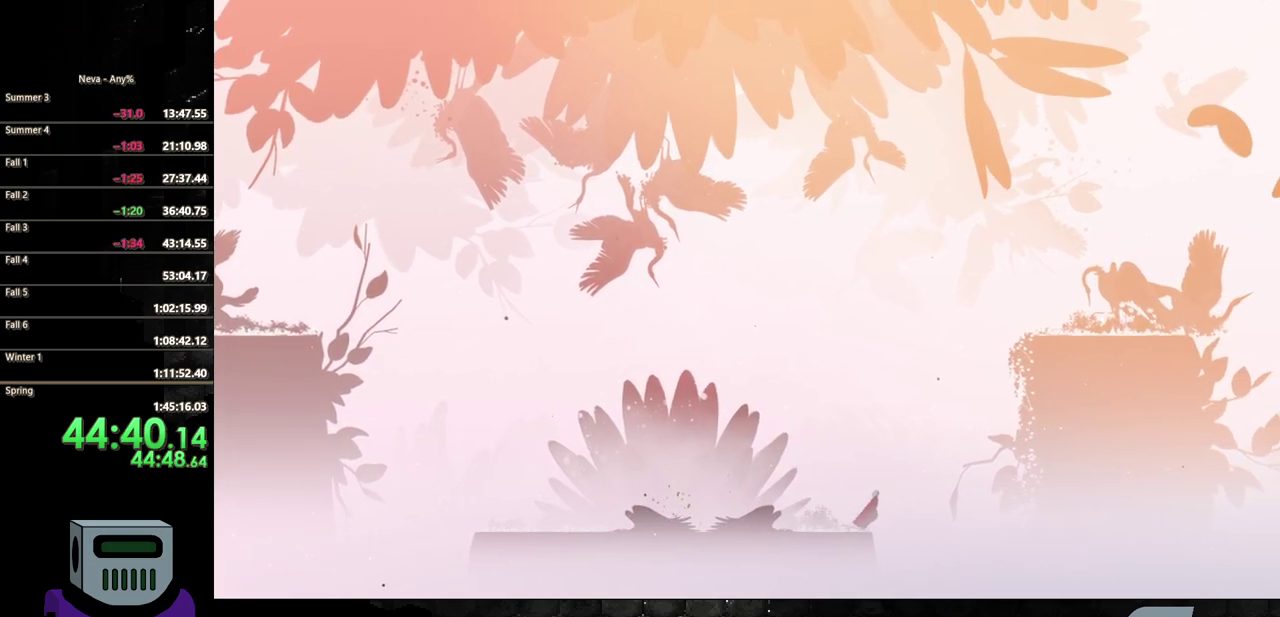
{"buttons": ["CROSS", "DPAD_RIGHT"], "events": [[200, "CROSS", "up"], [283, "CIRCLE", "down"], [417, "CIRCLE", "up"], [500, "CROSS", "down"]]}
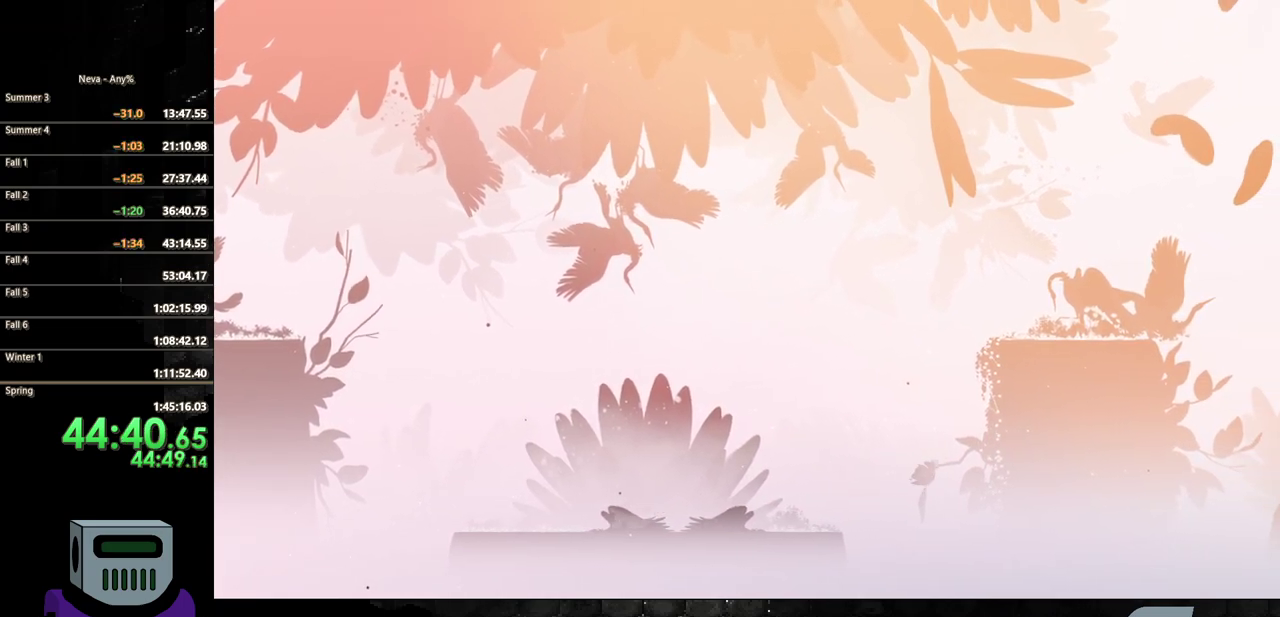
{"buttons": ["DPAD_RIGHT"], "events": [[433, "CROSS", "up"]]}
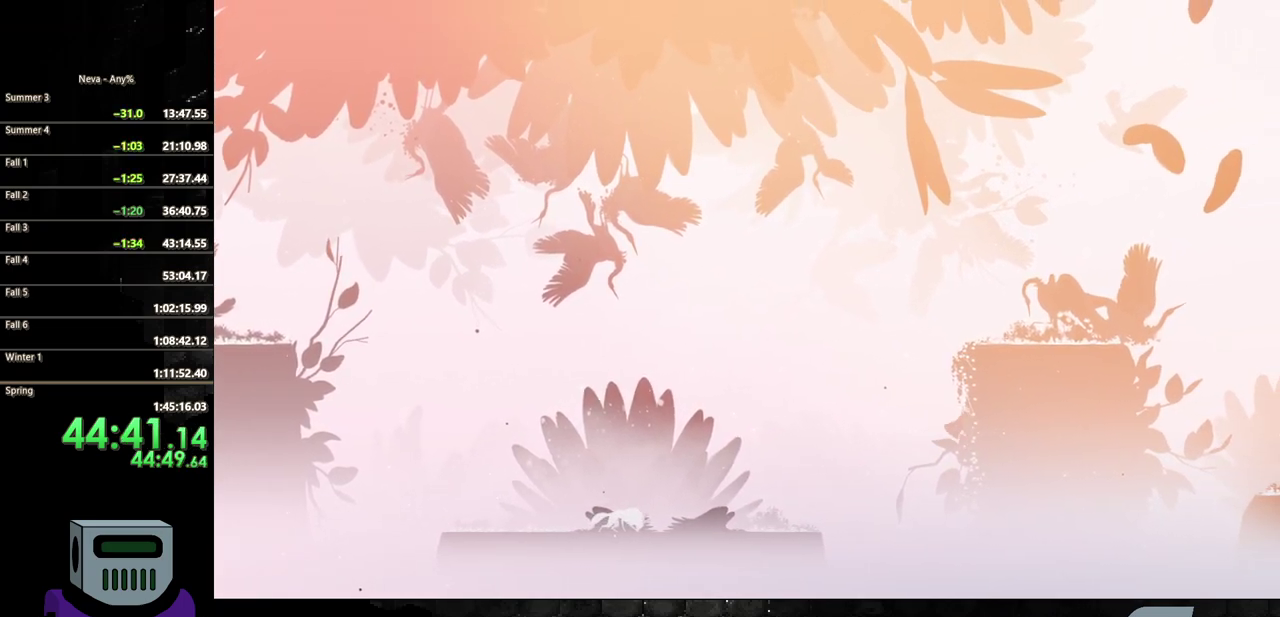
{"buttons": ["DPAD_UP"], "events": [[50, "DPAD_RIGHT", "up"], [50, "DPAD_UP", "down"], [67, "DPAD_LEFT", "down"], [317, "DPAD_LEFT", "up"]]}
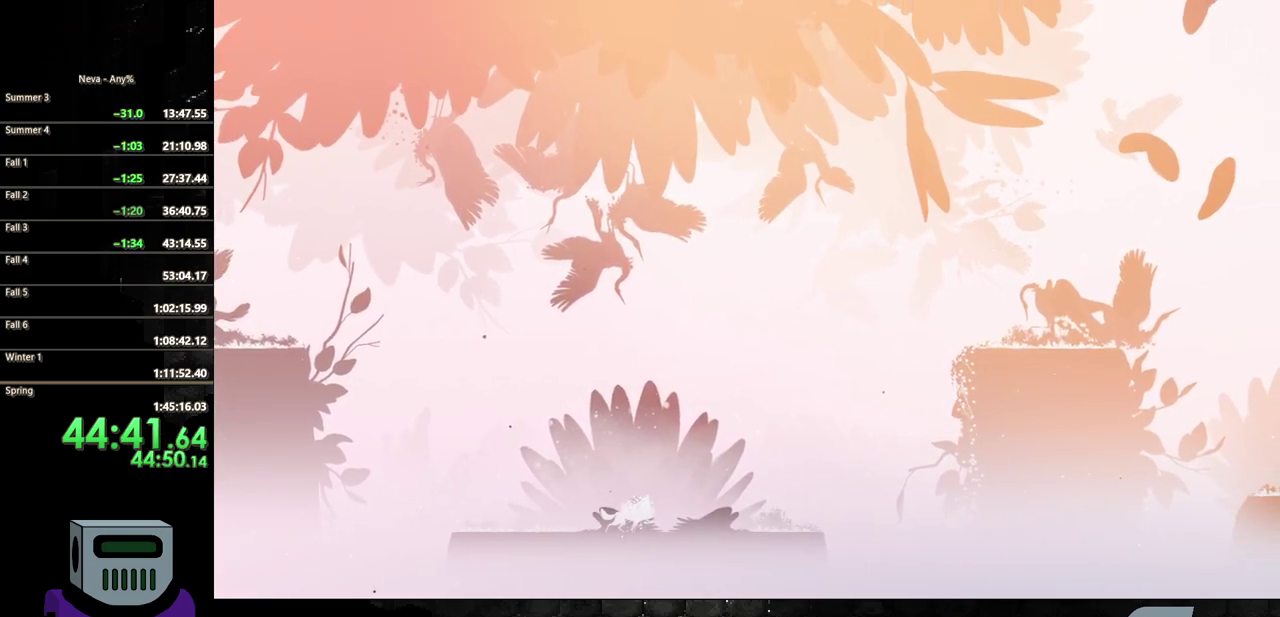
{"buttons": ["DPAD_UP"], "events": []}
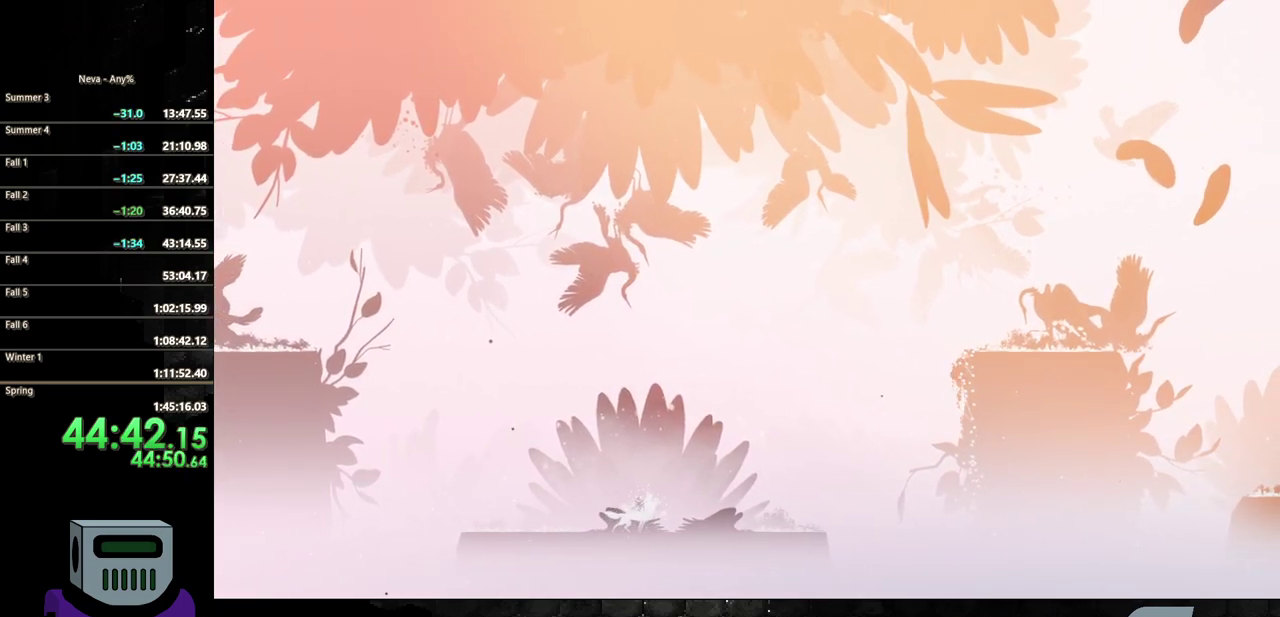
{"buttons": ["DPAD_RIGHT"], "events": [[183, "DPAD_RIGHT", "down"], [250, "DPAD_UP", "up"]]}
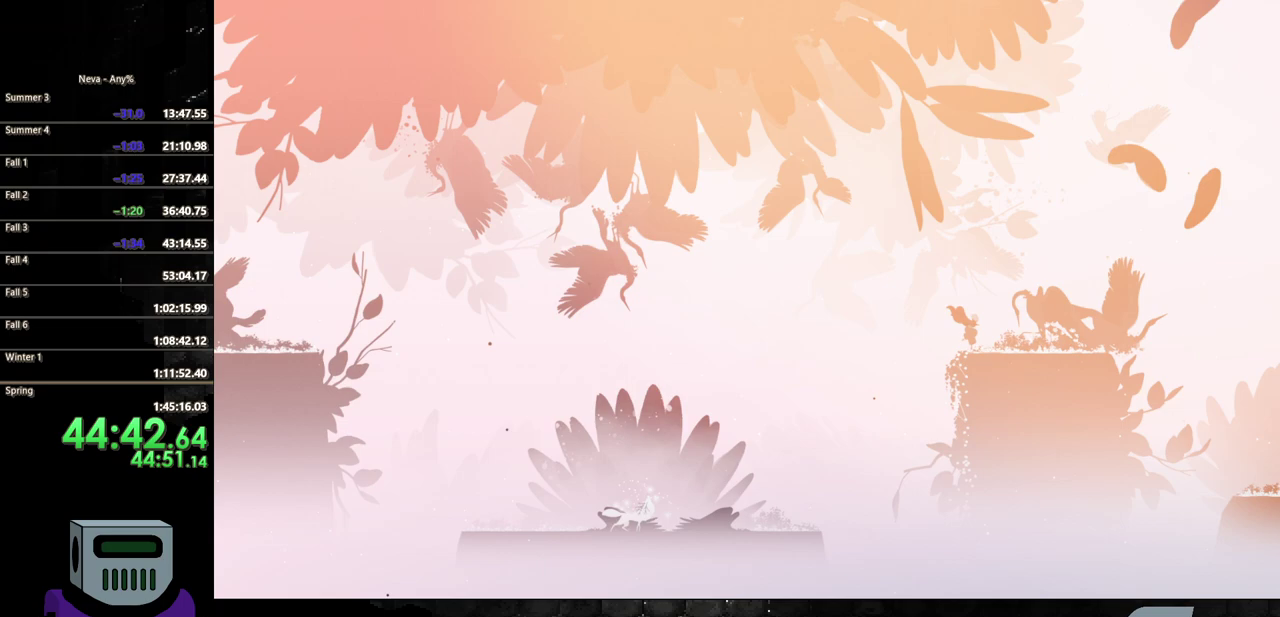
{"buttons": ["DPAD_RIGHT"], "events": [[83, "CIRCLE", "down"], [200, "CIRCLE", "up"], [283, "CIRCLE", "down"], [483, "CIRCLE", "up"]]}
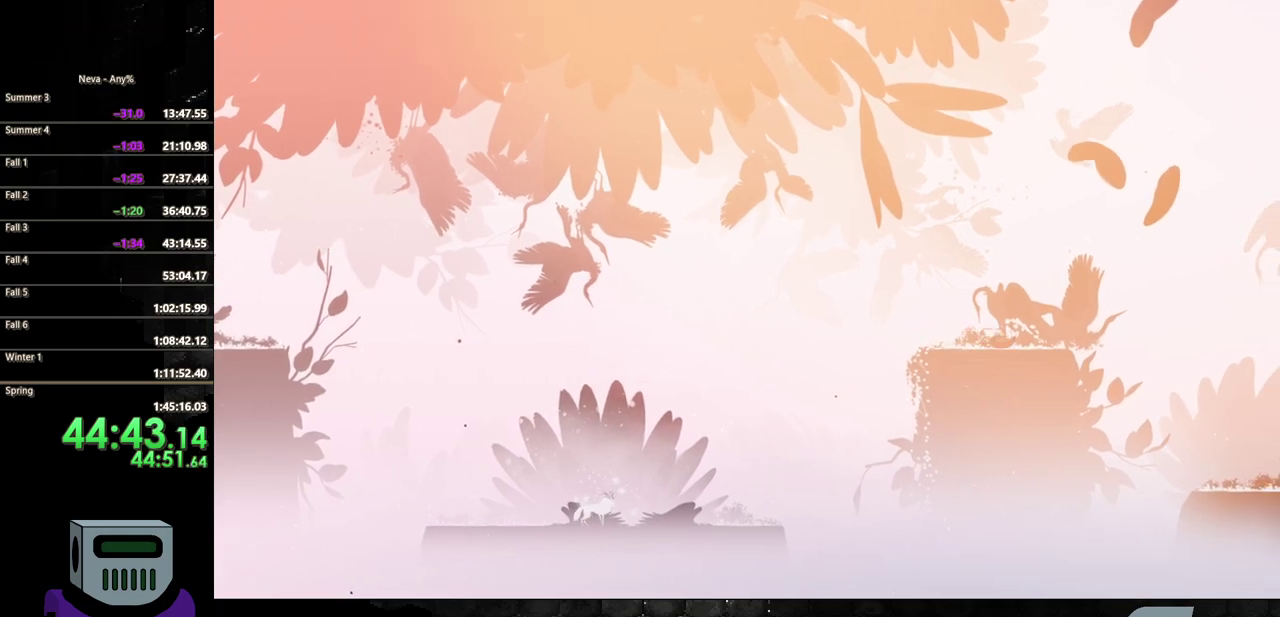
{"buttons": ["CROSS", "DPAD_RIGHT"], "events": [[433, "CROSS", "down"]]}
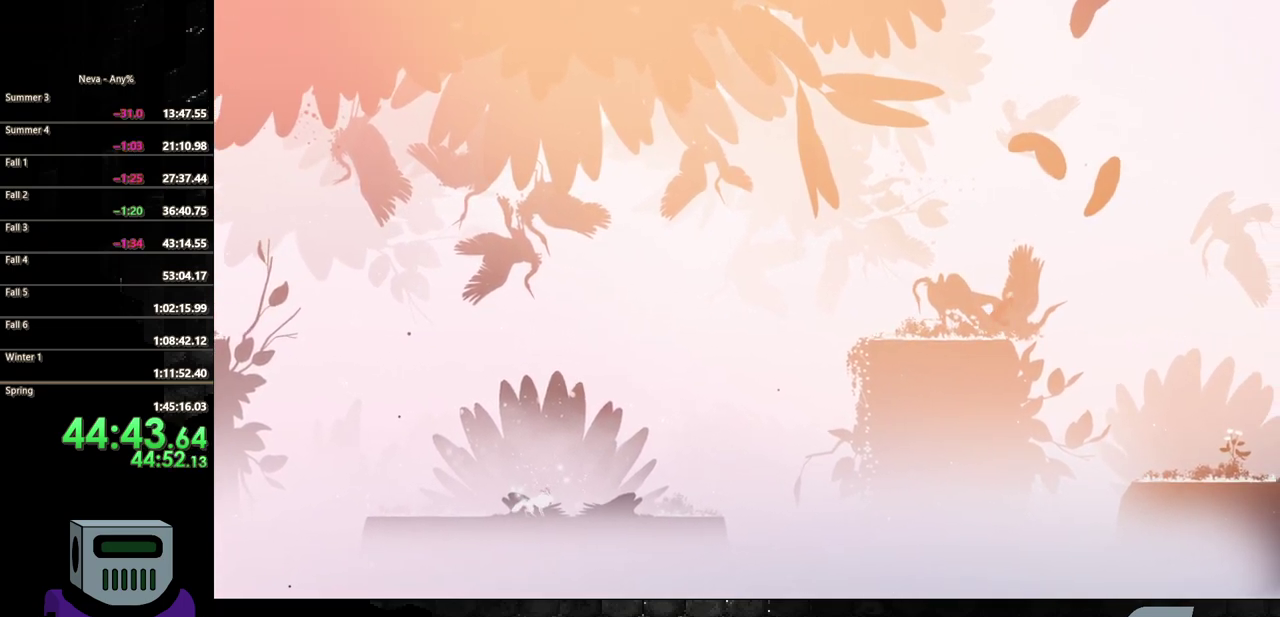
{"buttons": ["DPAD_RIGHT"], "events": [[67, "CROSS", "up"], [117, "CIRCLE", "down"], [317, "CIRCLE", "up"]]}
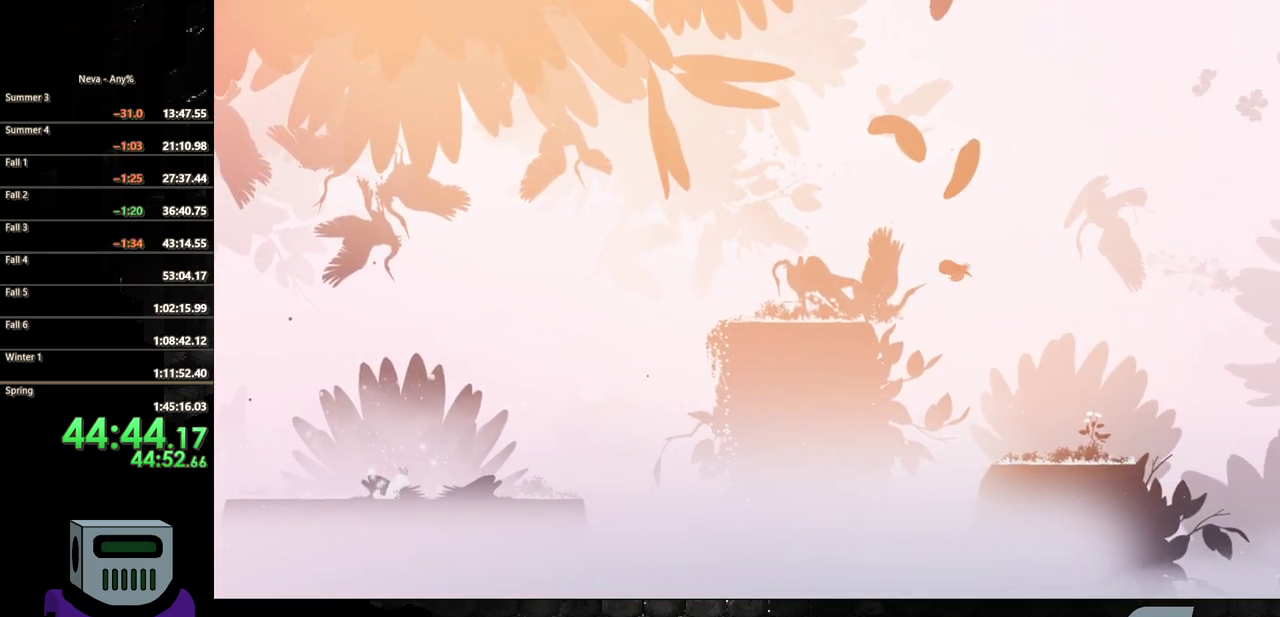
{"buttons": ["DPAD_RIGHT"], "events": []}
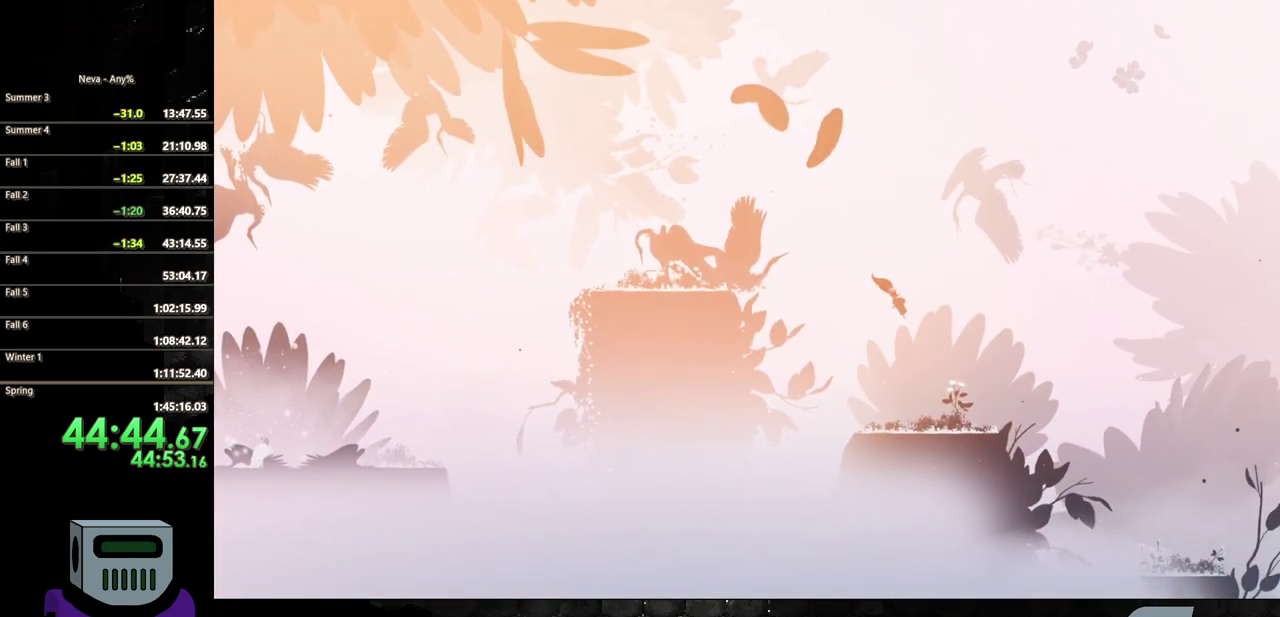
{"buttons": ["CIRCLE", "DPAD_RIGHT"], "events": [[367, "CIRCLE", "down"]]}
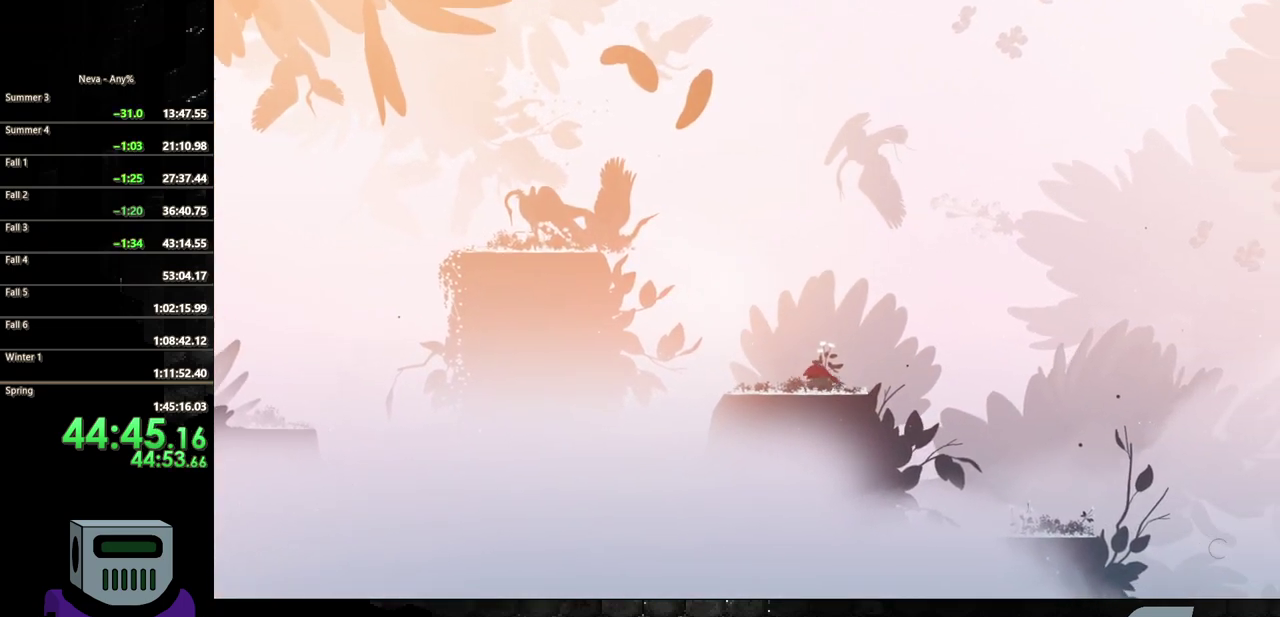
{"buttons": ["DPAD_RIGHT"], "events": [[17, "CIRCLE", "up"], [217, "CROSS", "down"], [300, "CROSS", "up"]]}
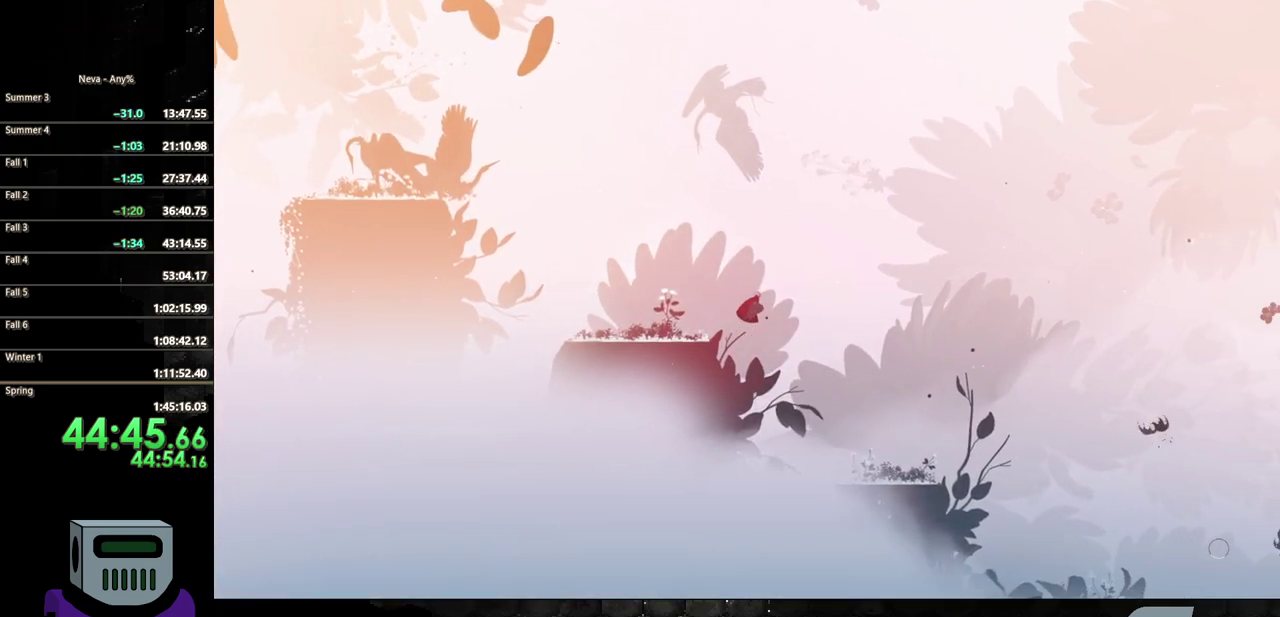
{"buttons": ["DPAD_RIGHT"], "events": []}
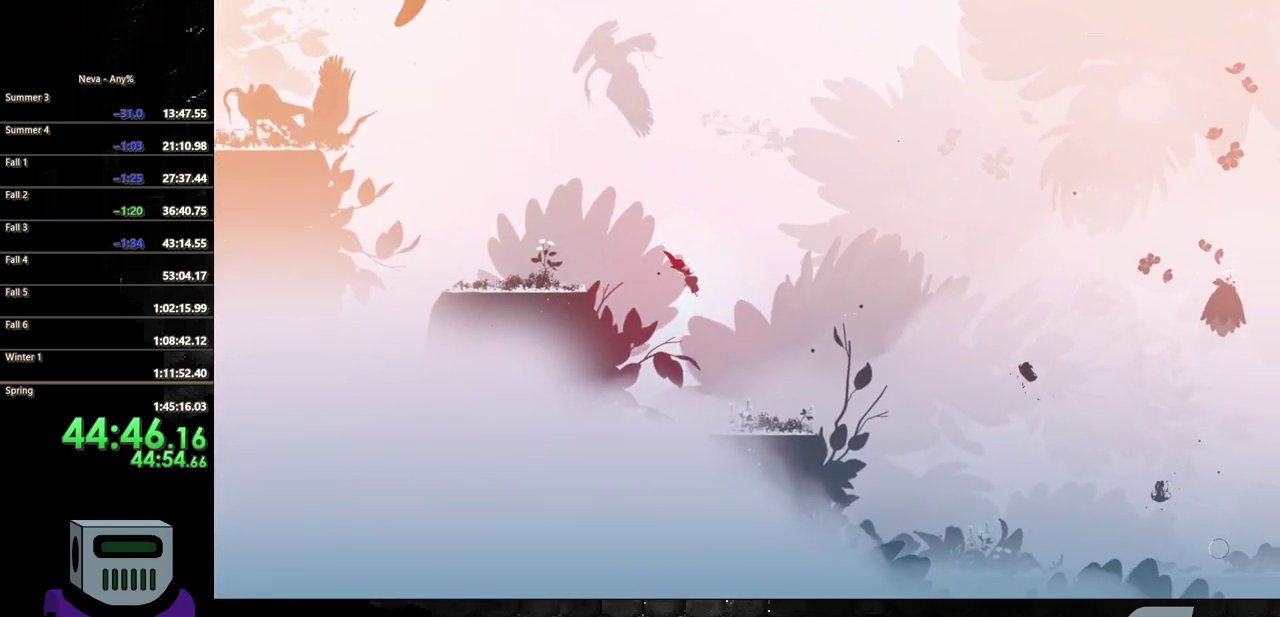
{"buttons": ["DPAD_RIGHT"], "events": []}
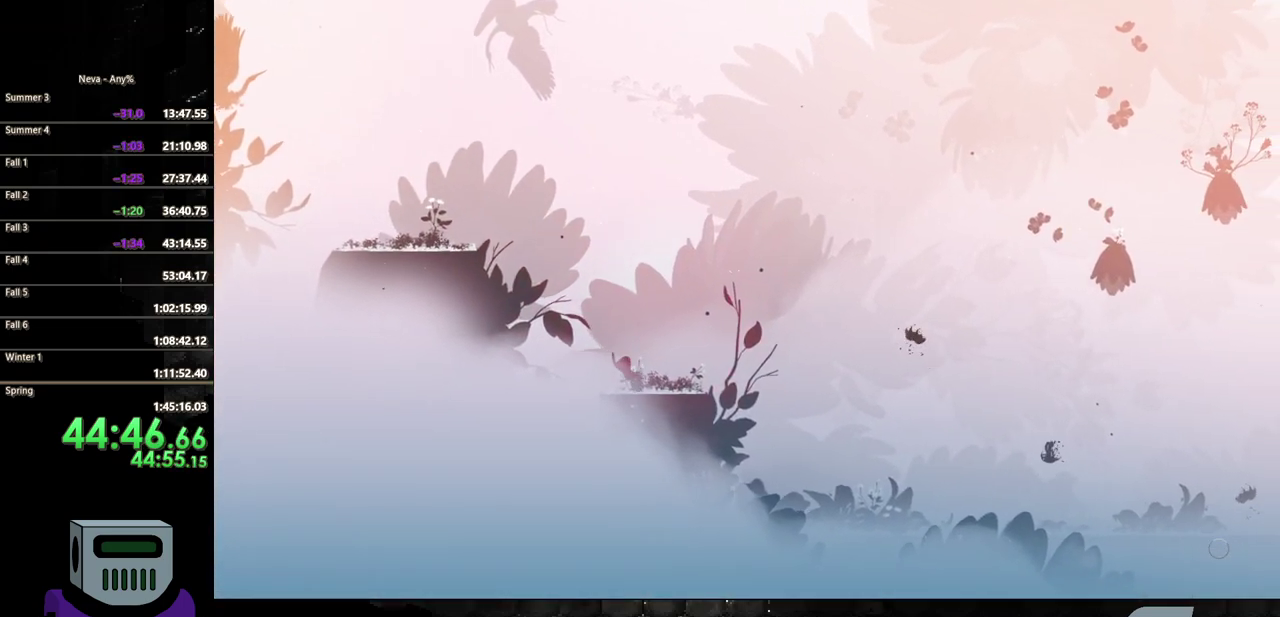
{"buttons": ["CROSS", "DPAD_RIGHT"], "events": [[67, "CIRCLE", "down"], [200, "CIRCLE", "up"], [450, "CROSS", "down"]]}
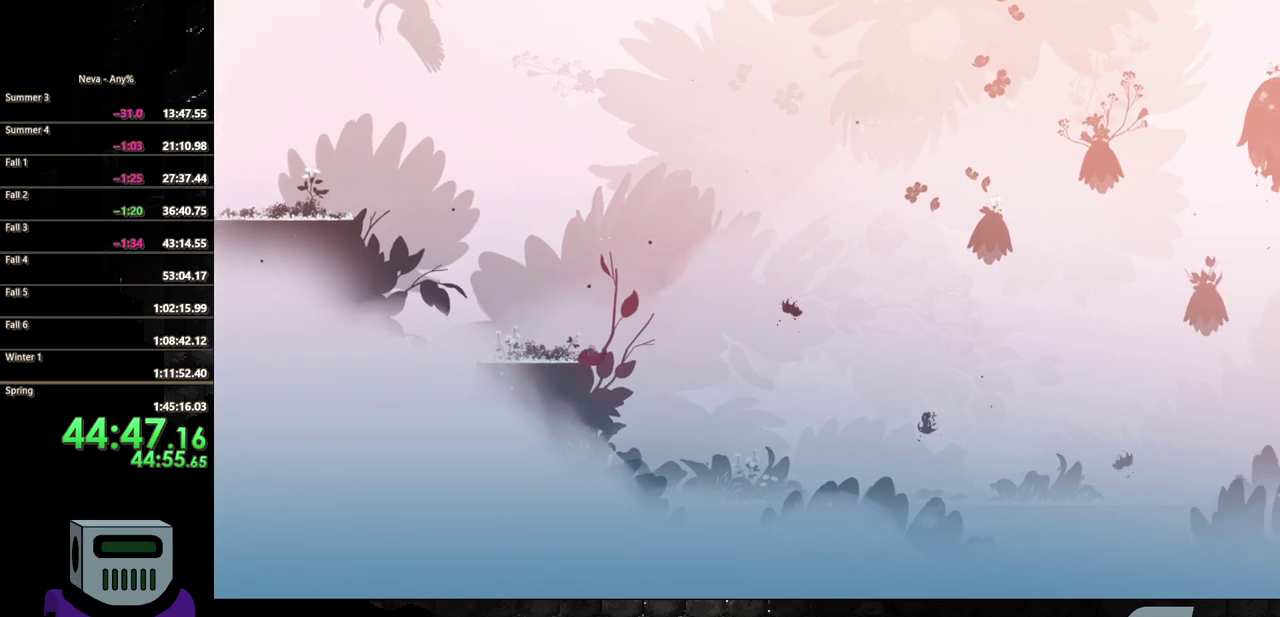
{"buttons": ["CIRCLE", "DPAD_RIGHT"], "events": [[167, "CROSS", "up"], [467, "CIRCLE", "down"]]}
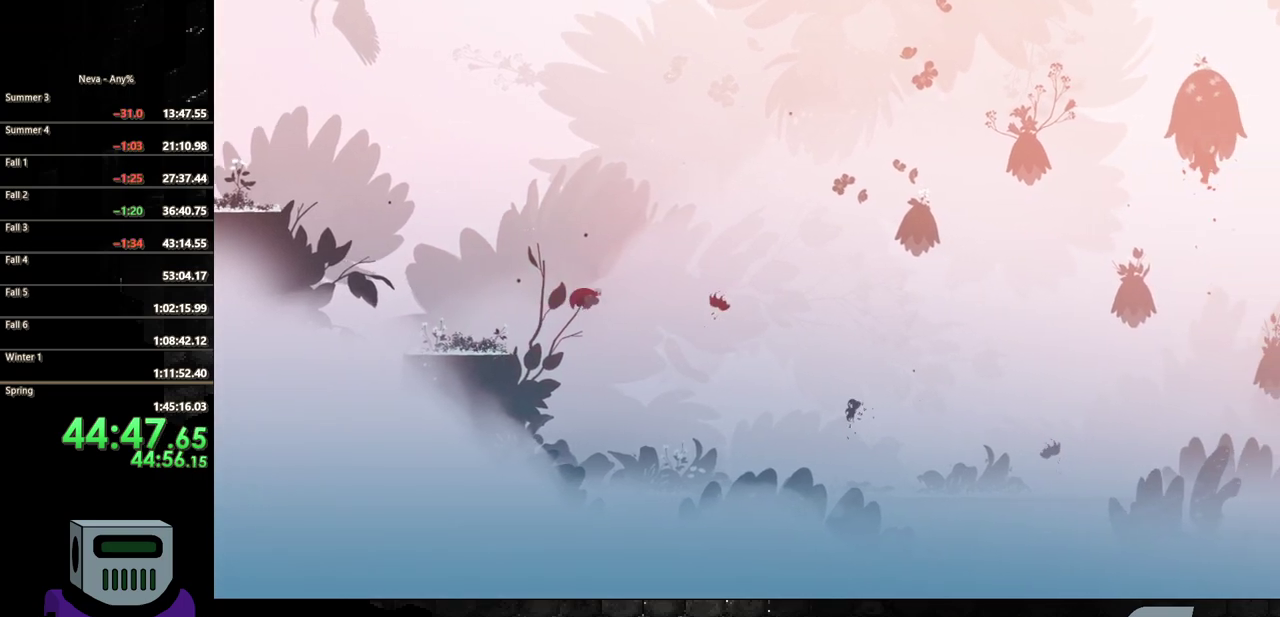
{"buttons": ["DPAD_RIGHT"], "events": [[200, "CIRCLE", "up"], [367, "SQUARE", "down"], [500, "SQUARE", "up"]]}
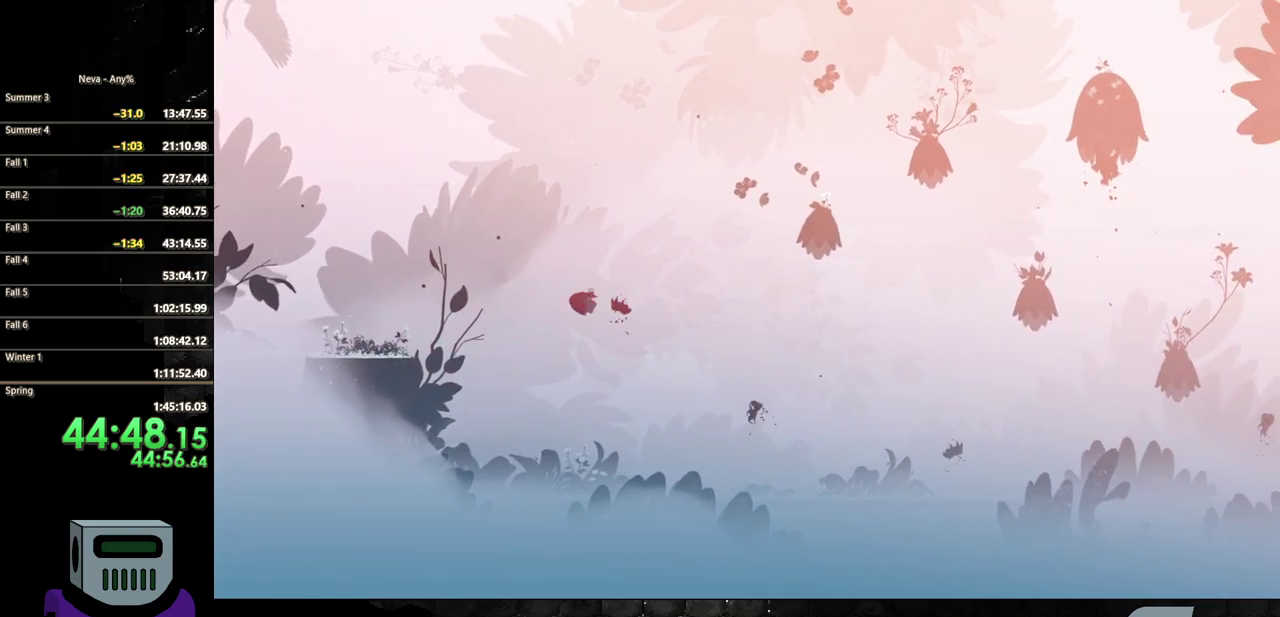
{"buttons": ["CIRCLE", "DPAD_RIGHT"], "events": [[467, "CIRCLE", "down"]]}
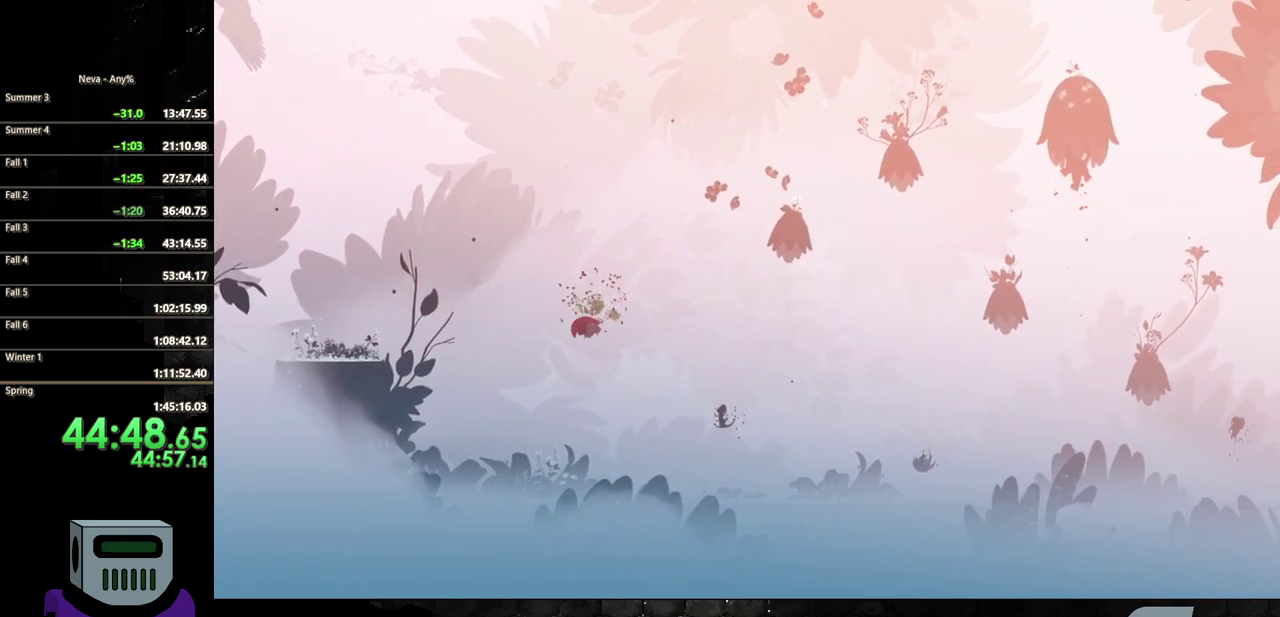
{"buttons": ["DPAD_RIGHT"], "events": [[217, "CIRCLE", "up"]]}
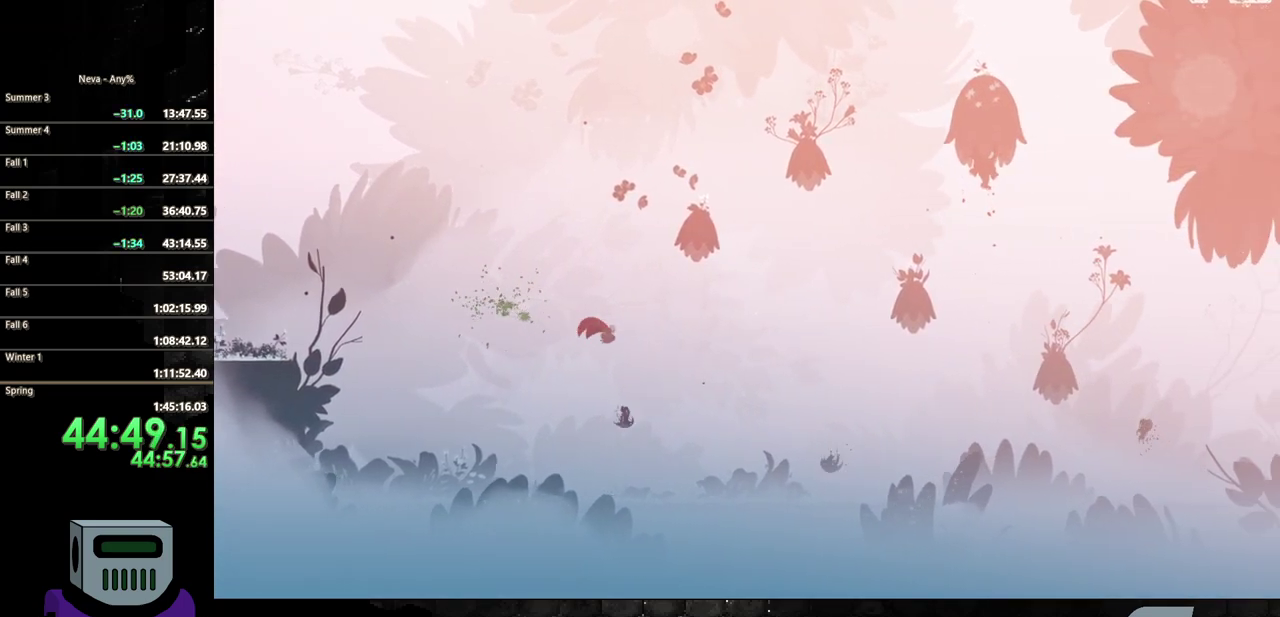
{"buttons": ["DPAD_RIGHT"], "events": [[83, "CIRCLE", "down"], [250, "CIRCLE", "up"]]}
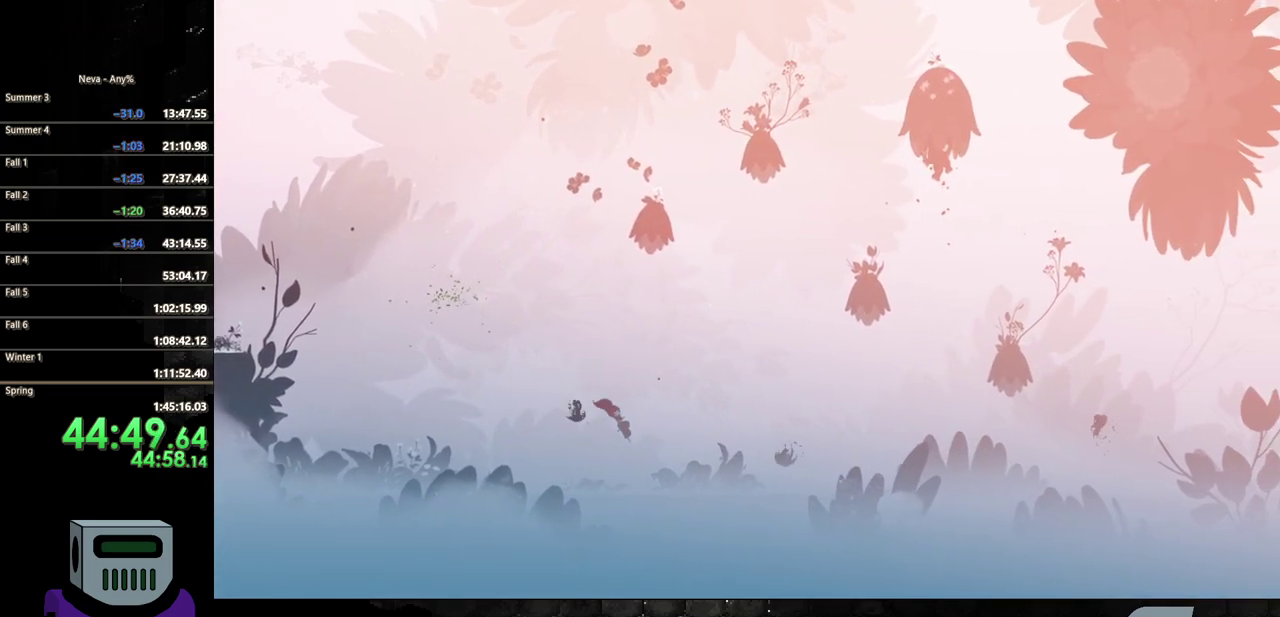
{"buttons": ["CIRCLE", "DPAD_RIGHT"], "events": [[150, "CIRCLE", "down"], [233, "CIRCLE", "up"], [317, "CIRCLE", "down"], [400, "CIRCLE", "up"], [483, "CIRCLE", "down"]]}
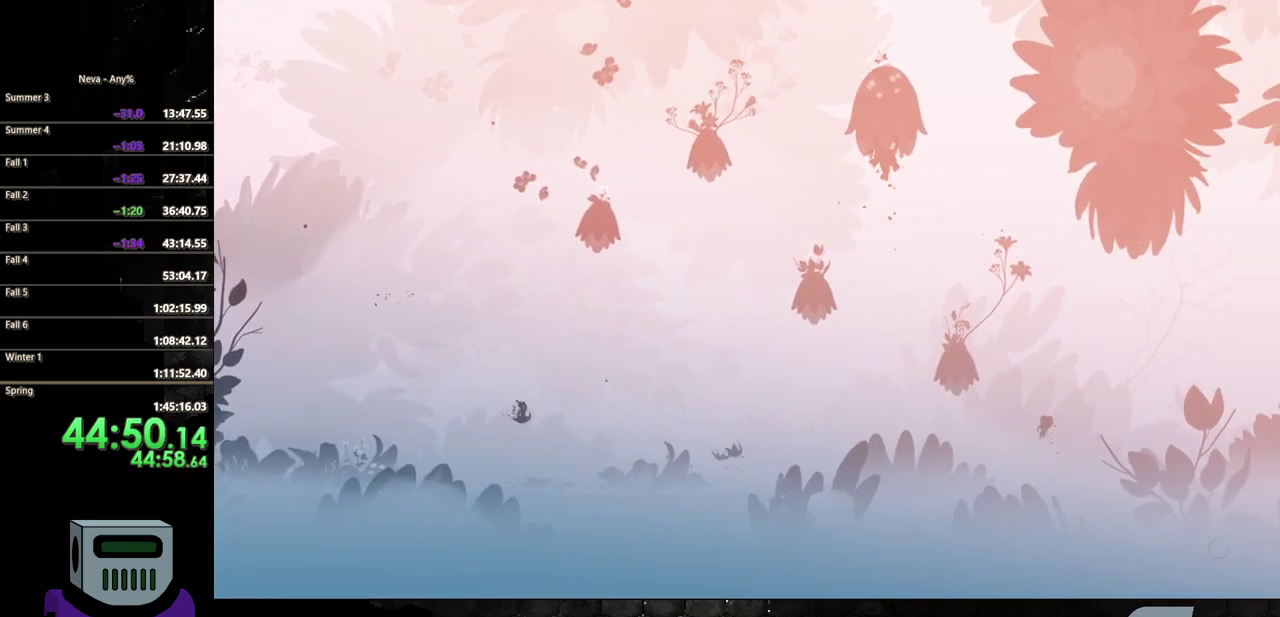
{"buttons": ["CIRCLE", "DPAD_RIGHT"], "events": [[67, "CIRCLE", "up"], [150, "CIRCLE", "down"], [250, "CIRCLE", "up"], [250, "DPAD_DOWN", "down"], [317, "CIRCLE", "down"], [383, "DPAD_DOWN", "up"], [400, "CIRCLE", "up"], [500, "CIRCLE", "down"]]}
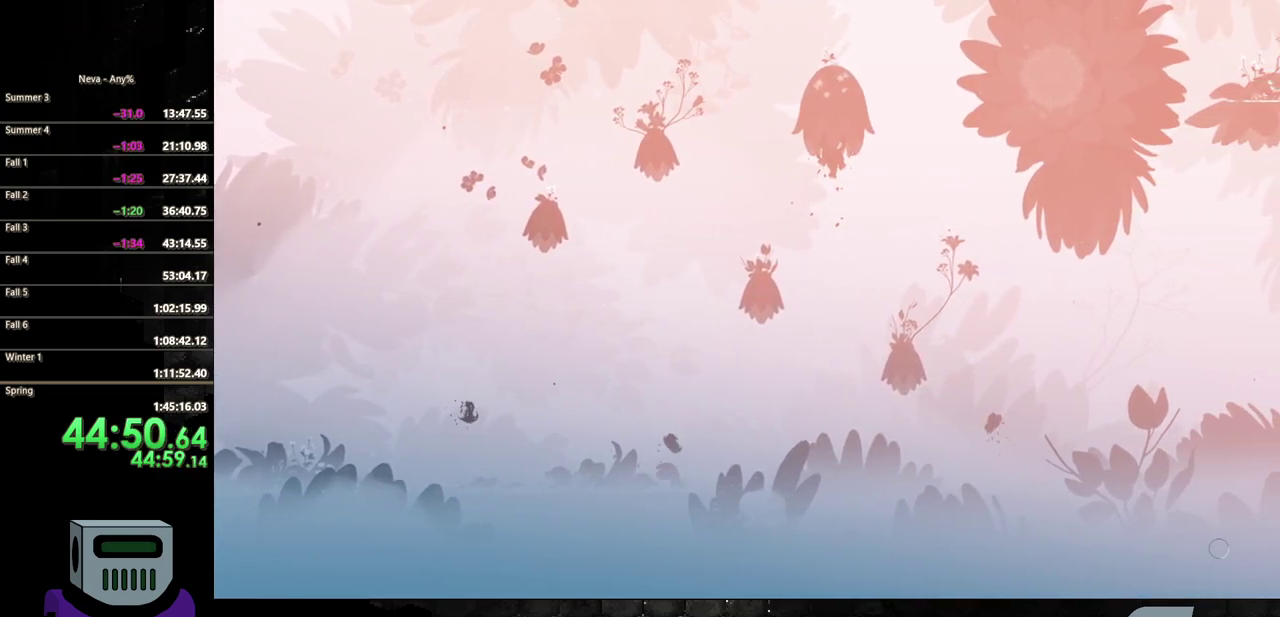
{"buttons": ["CIRCLE", "DPAD_RIGHT"], "events": [[67, "CIRCLE", "up"], [150, "CIRCLE", "down"], [217, "CIRCLE", "up"], [300, "CIRCLE", "down"], [383, "CIRCLE", "up"], [467, "CIRCLE", "down"]]}